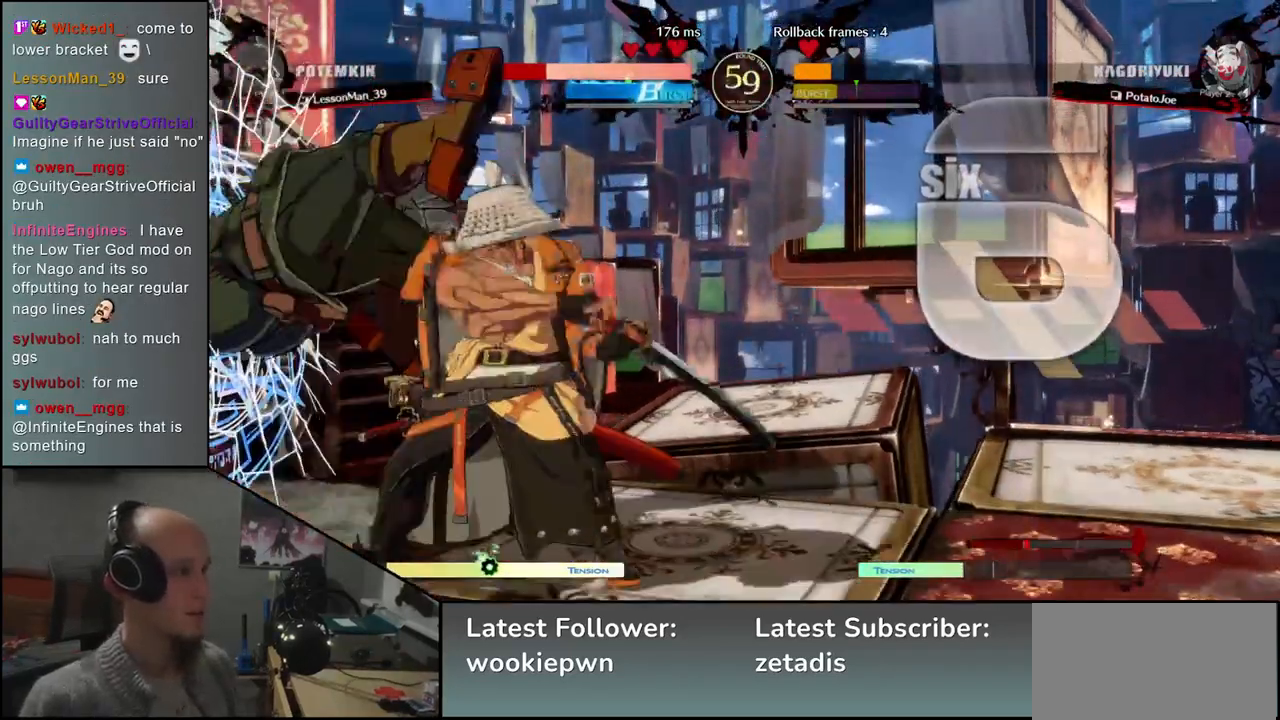
Gameplay with a controller (arcade stick); each line is a JSON object with the inputs held at the frame after it. "events" lists button and stick changes between this image and that frame as [ms after this image, input, new state], when the widget could be followed in between. Not read: L3 R3.
{"buttons": [], "left_stick": "left", "events": [[17, "SQUARE", "down"], [83, "SQUARE", "up"], [183, "SQUARE", "down"], [250, "SQUARE", "up"]]}
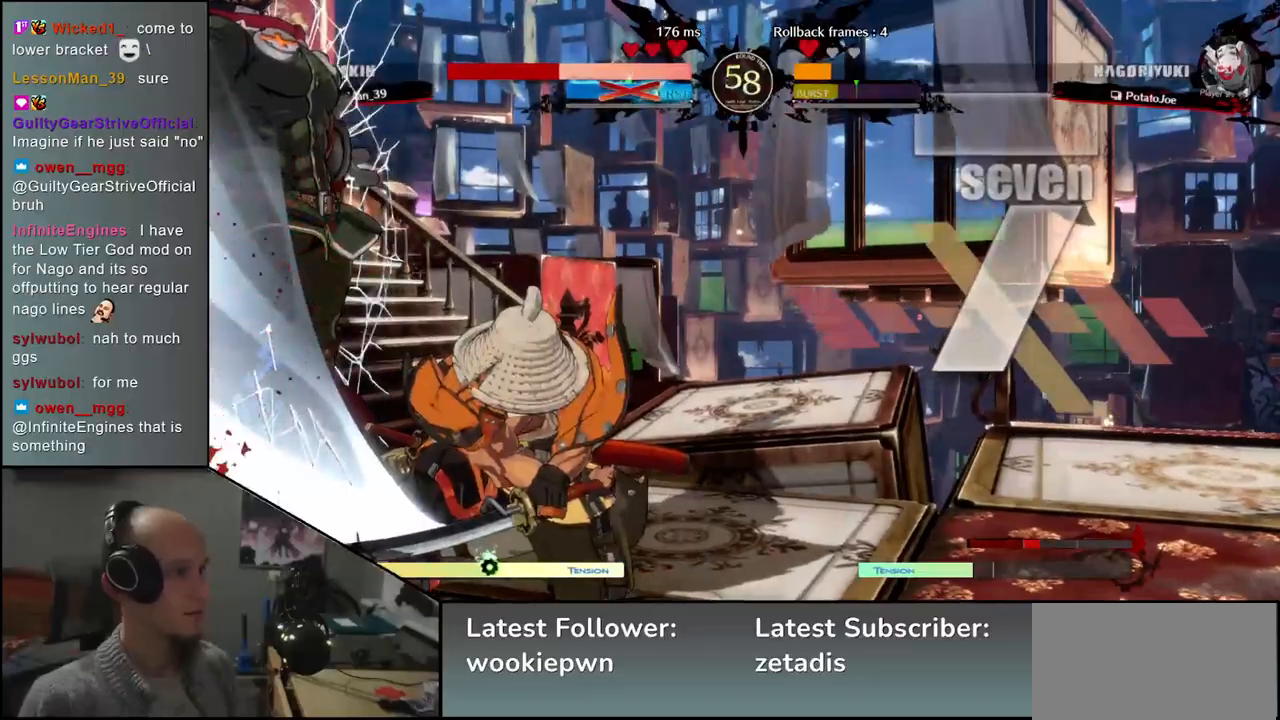
{"buttons": ["SQUARE"], "left_stick": "left", "events": [[167, "SQUARE", "down"], [233, "SQUARE", "up"], [350, "SQUARE", "down"], [383, "SQUARE", "up"], [500, "SQUARE", "down"]]}
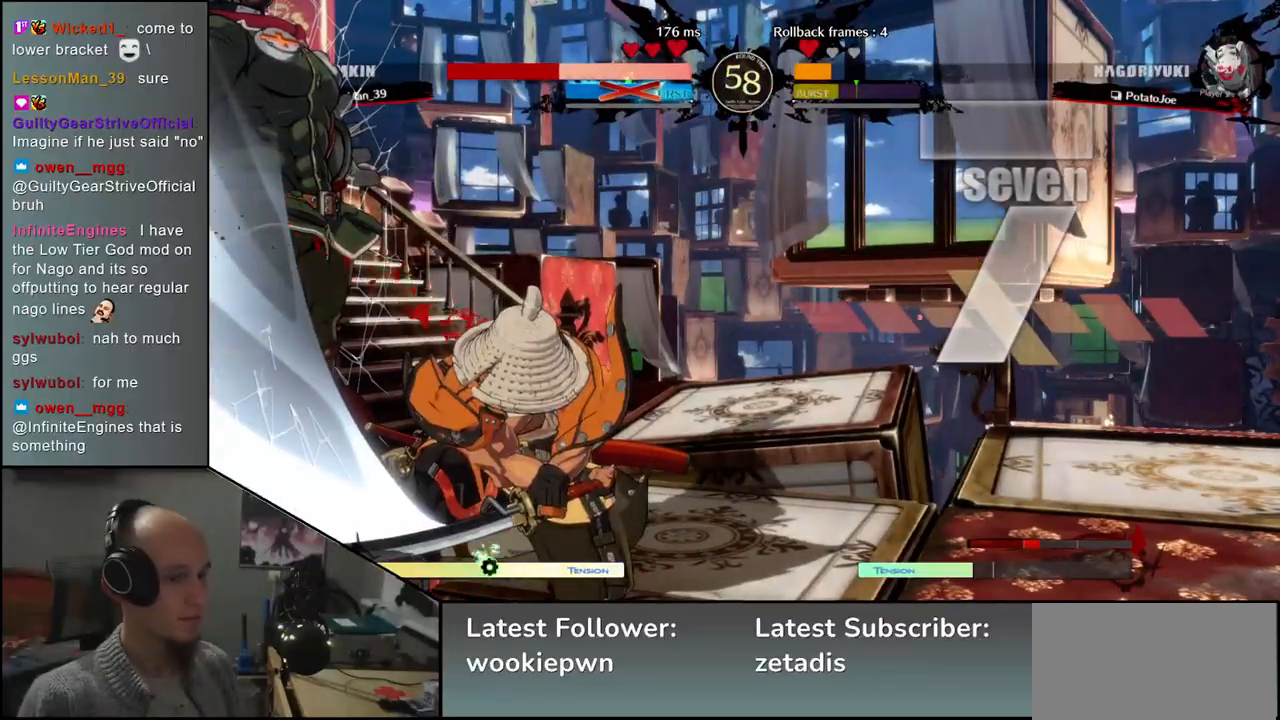
{"buttons": [], "left_stick": "left", "events": [[17, "SQUARE", "up"], [133, "SQUARE", "down"], [167, "SQUARE", "up"], [267, "SQUARE", "down"], [300, "SQUARE", "up"], [400, "SQUARE", "down"], [433, "SQUARE", "up"]]}
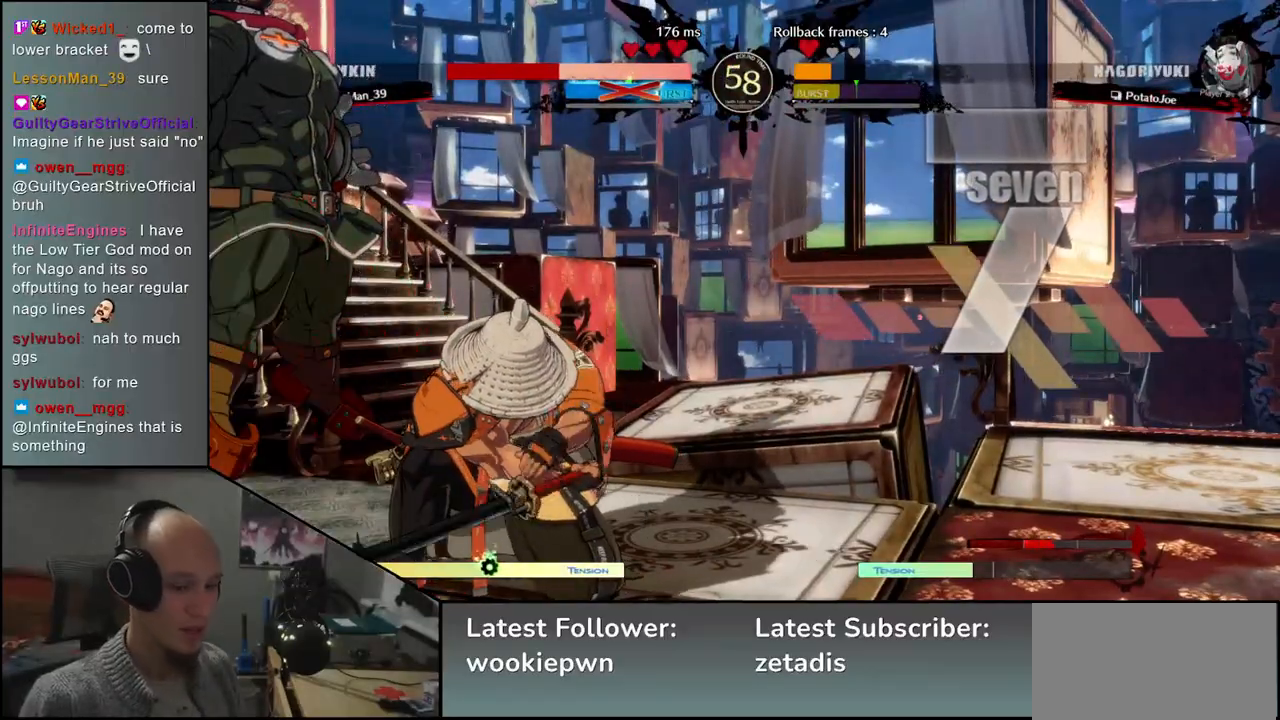
{"buttons": [], "left_stick": "left", "events": [[17, "SQUARE", "down"], [67, "SQUARE", "up"], [167, "SQUARE", "down"], [200, "SQUARE", "up"], [300, "SQUARE", "down"], [333, "SQUARE", "up"]]}
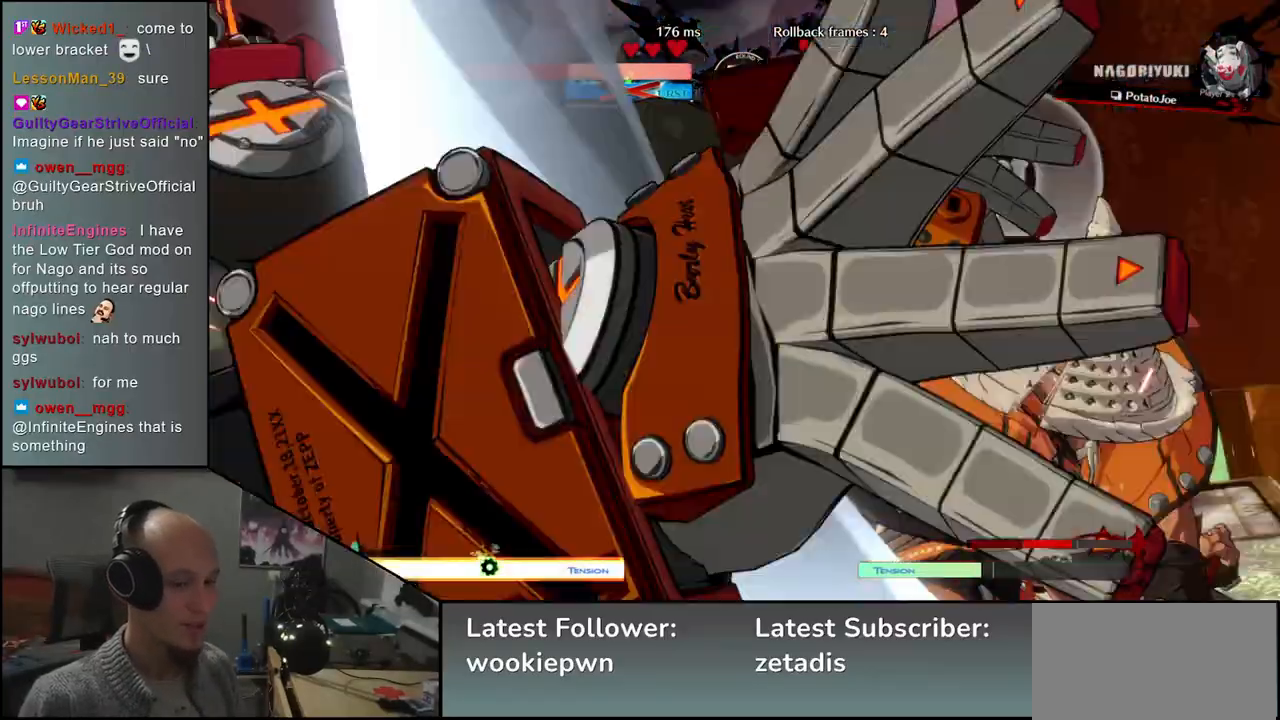
{"buttons": [], "left_stick": "center", "events": [[67, "SQUARE", "down"], [117, "SQUARE", "up"], [183, "SQUARE", "down"], [250, "SQUARE", "up"], [400, "left_stick", "center"]]}
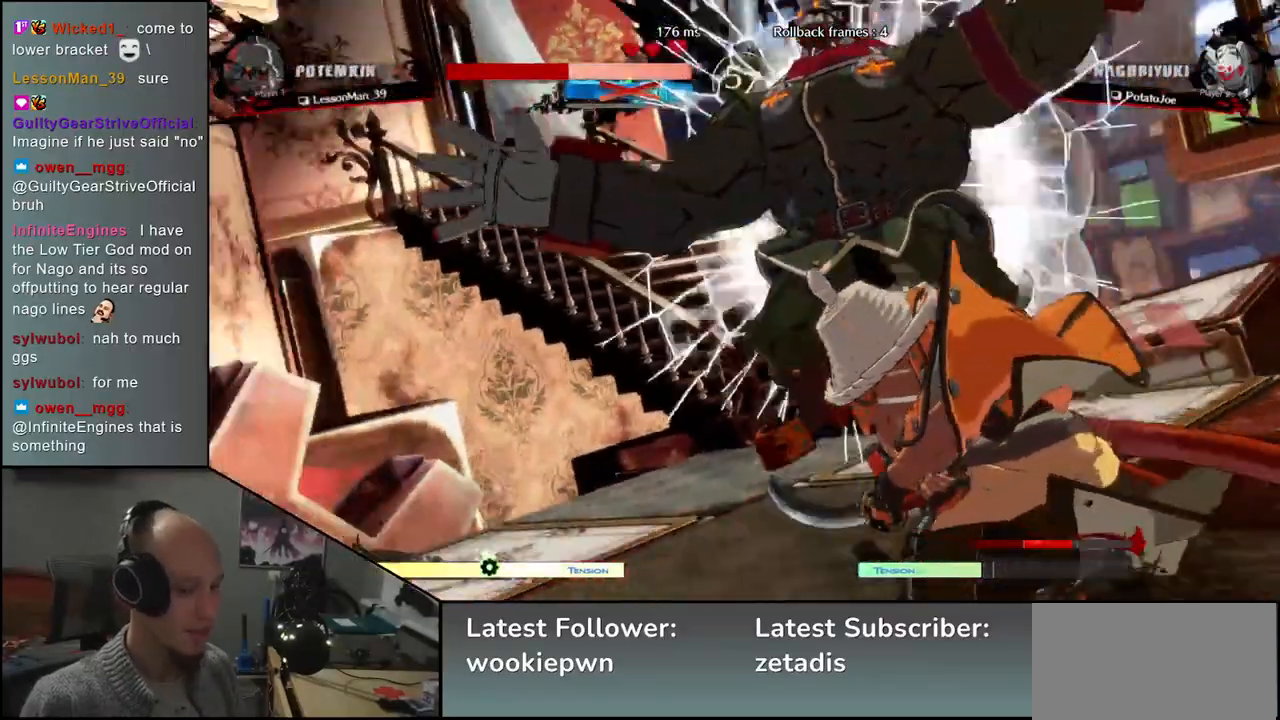
{"buttons": [], "left_stick": "center", "events": []}
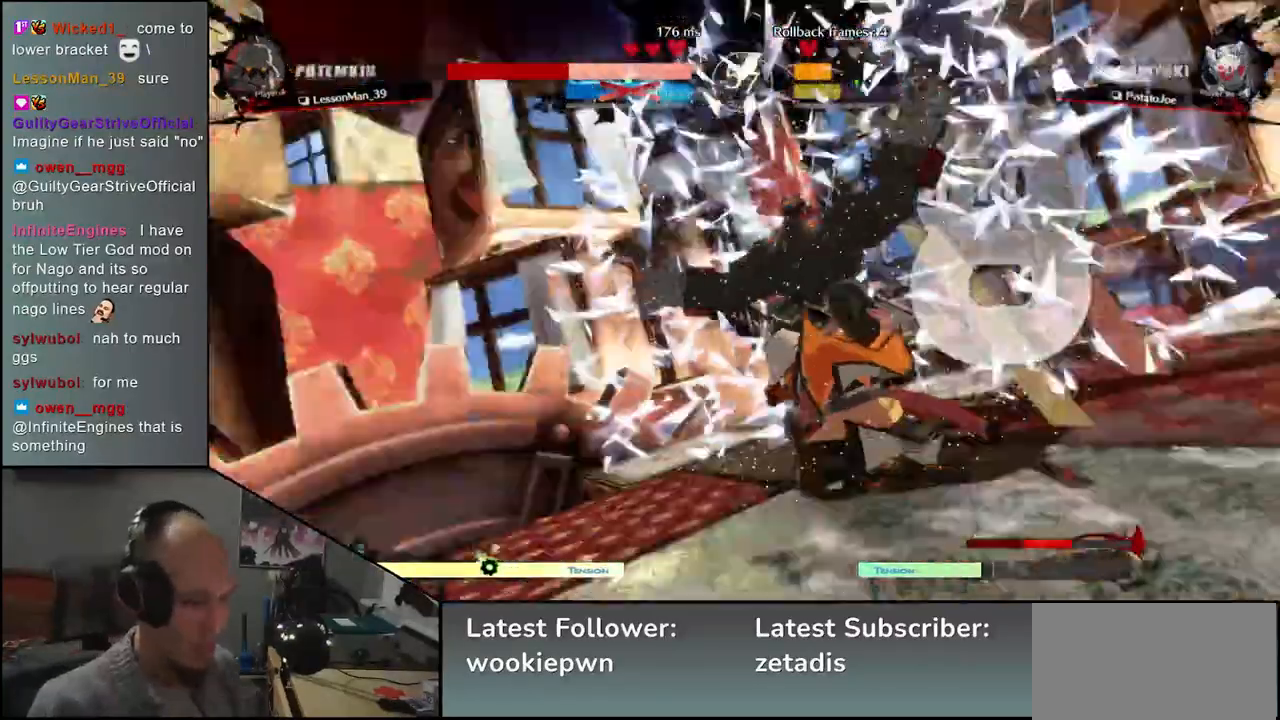
{"buttons": [], "left_stick": "center", "events": []}
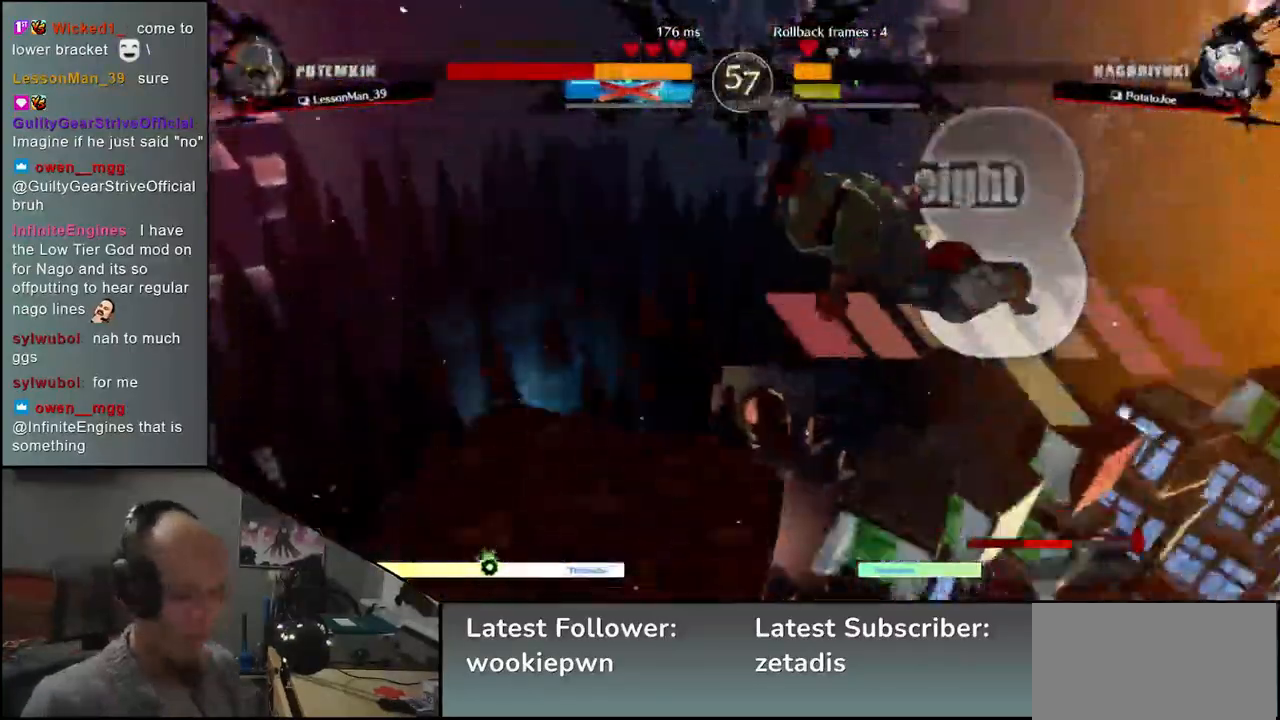
{"buttons": [], "left_stick": "center", "events": []}
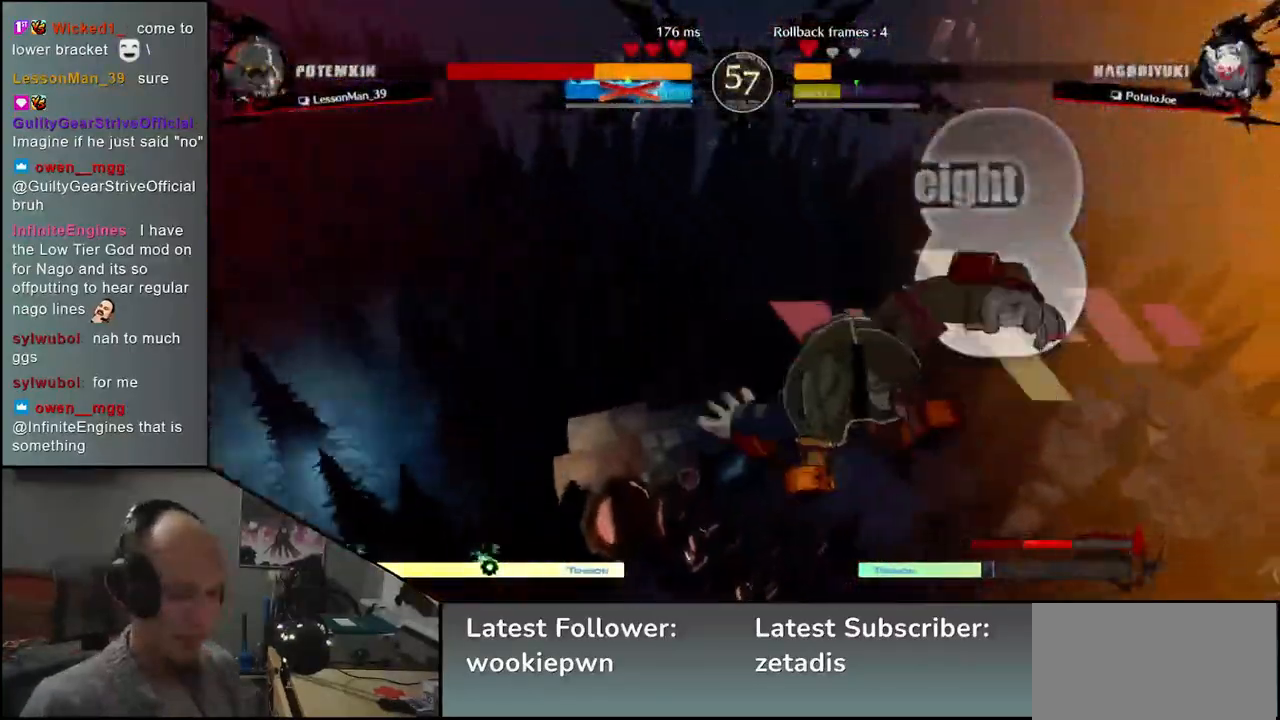
{"buttons": [], "left_stick": "left", "events": [[400, "left_stick", "left"]]}
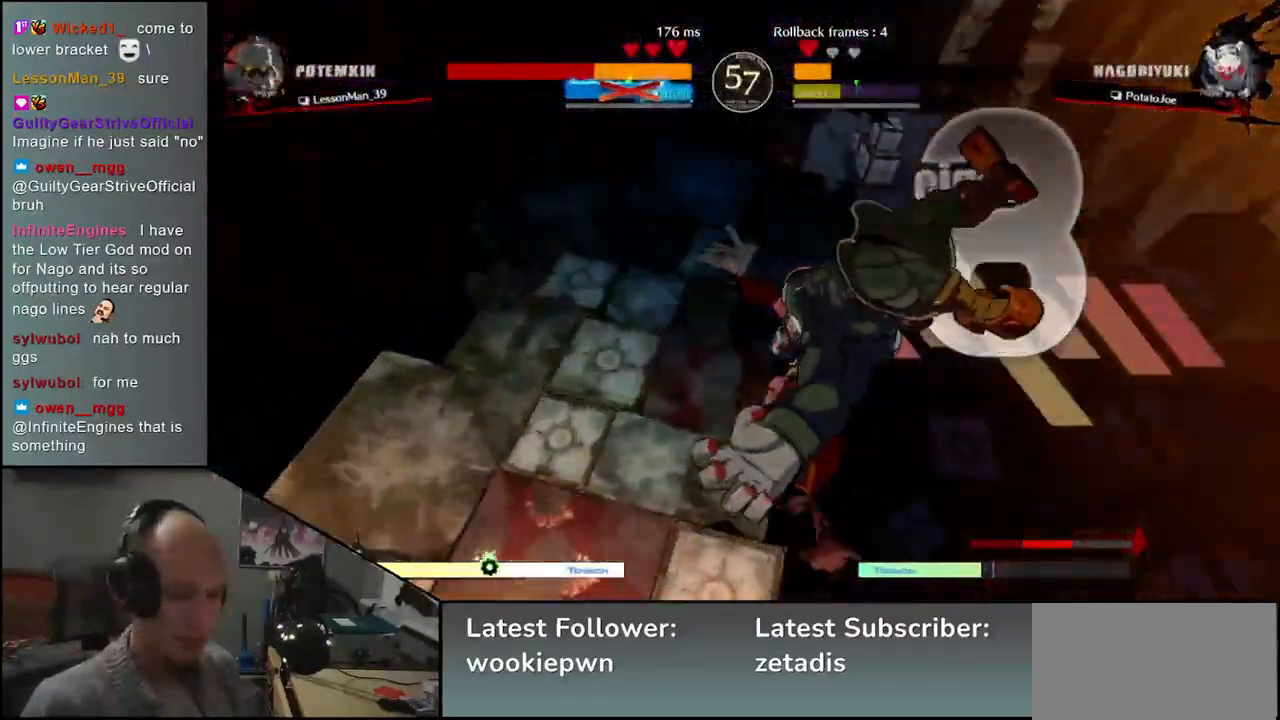
{"buttons": [], "left_stick": "center", "events": [[300, "left_stick", "center"], [383, "TRIANGLE", "down"], [450, "TRIANGLE", "up"]]}
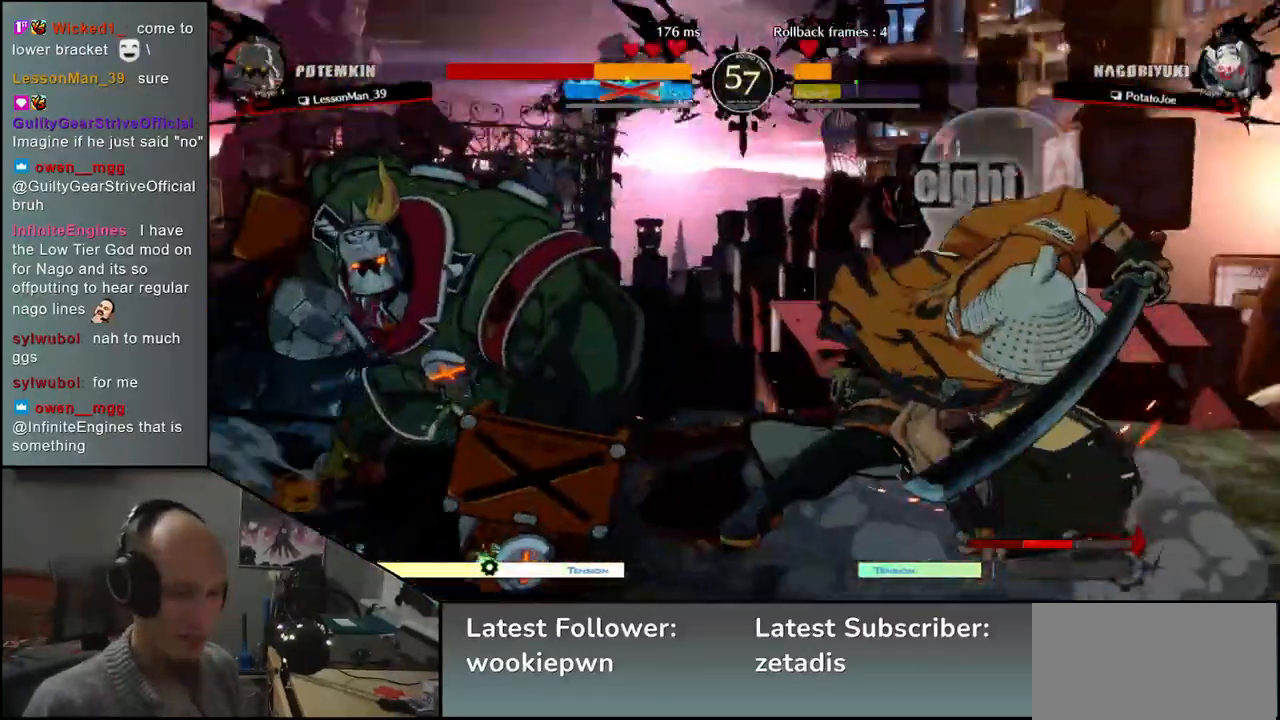
{"buttons": ["TRIANGLE"], "left_stick": "center", "events": [[100, "TRIANGLE", "down"], [167, "TRIANGLE", "up"], [283, "TRIANGLE", "down"], [367, "TRIANGLE", "up"], [483, "TRIANGLE", "down"]]}
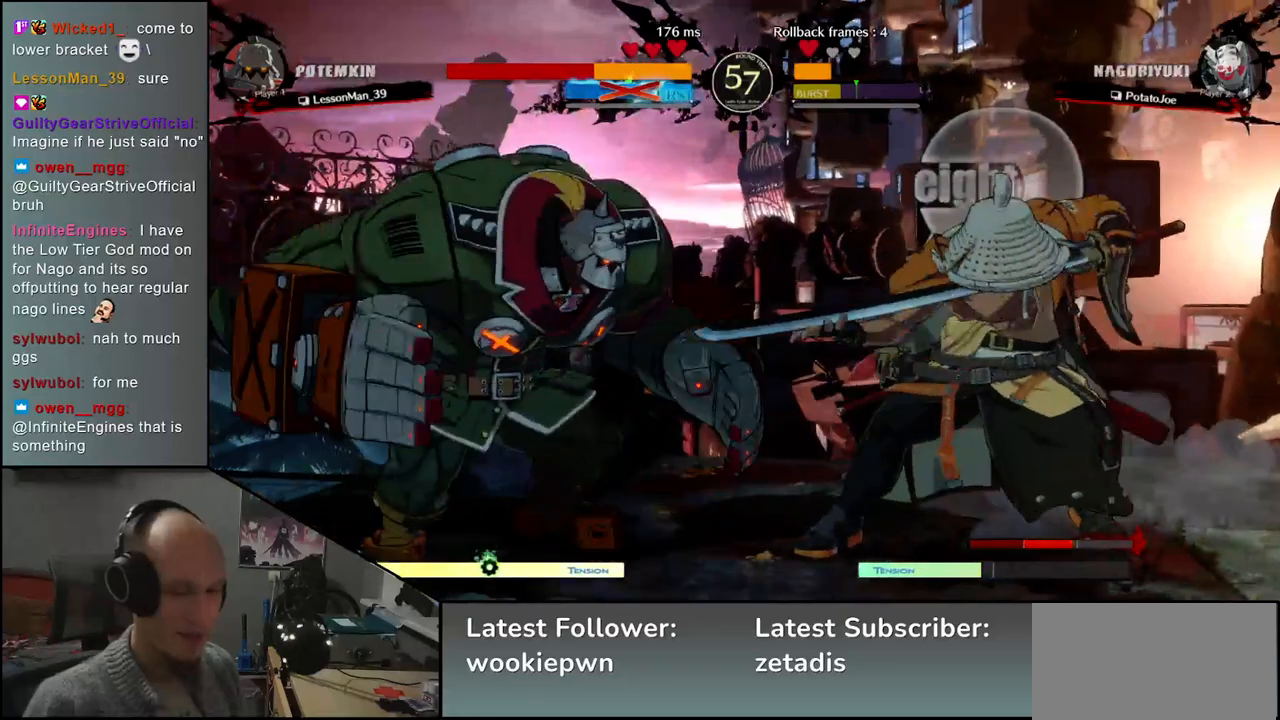
{"buttons": [], "left_stick": "center", "events": [[67, "TRIANGLE", "up"], [183, "TRIANGLE", "down"], [267, "TRIANGLE", "up"], [400, "TRIANGLE", "down"], [483, "TRIANGLE", "up"]]}
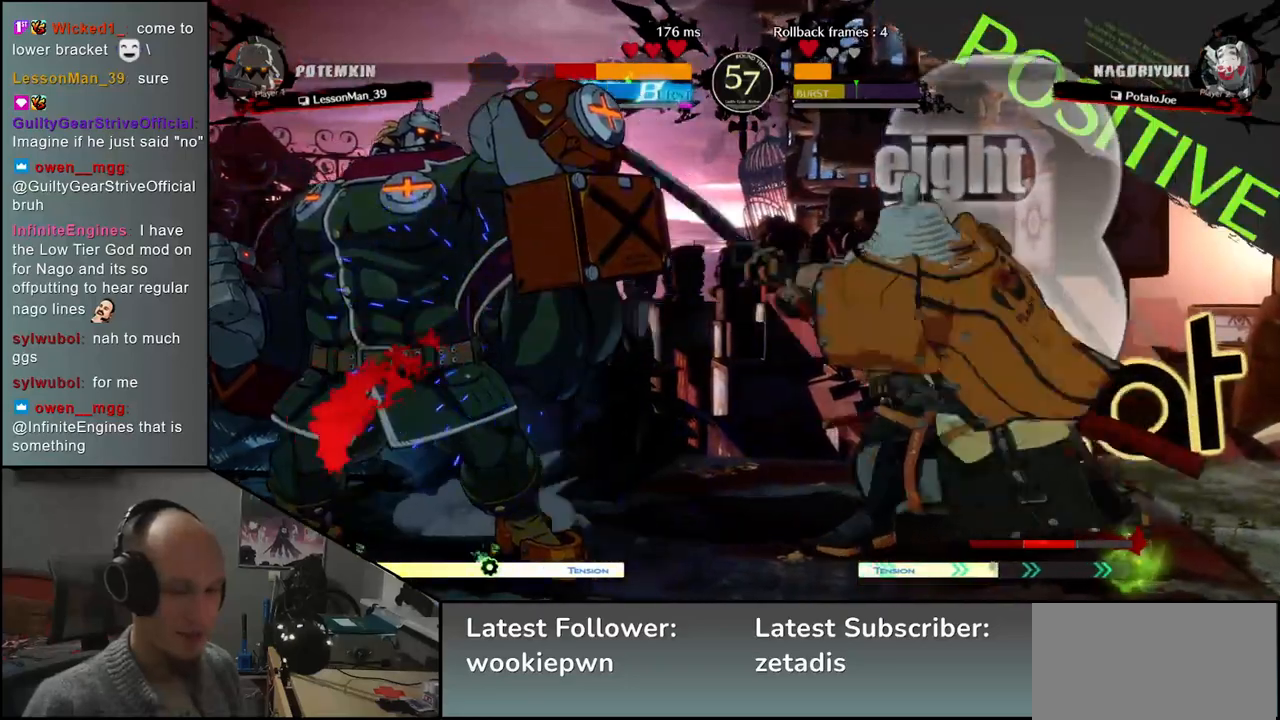
{"buttons": [], "left_stick": "left", "events": [[233, "left_stick", "left"], [350, "left_stick", "down-right"], [400, "L2", "down"], [467, "L2", "up"], [500, "left_stick", "left"]]}
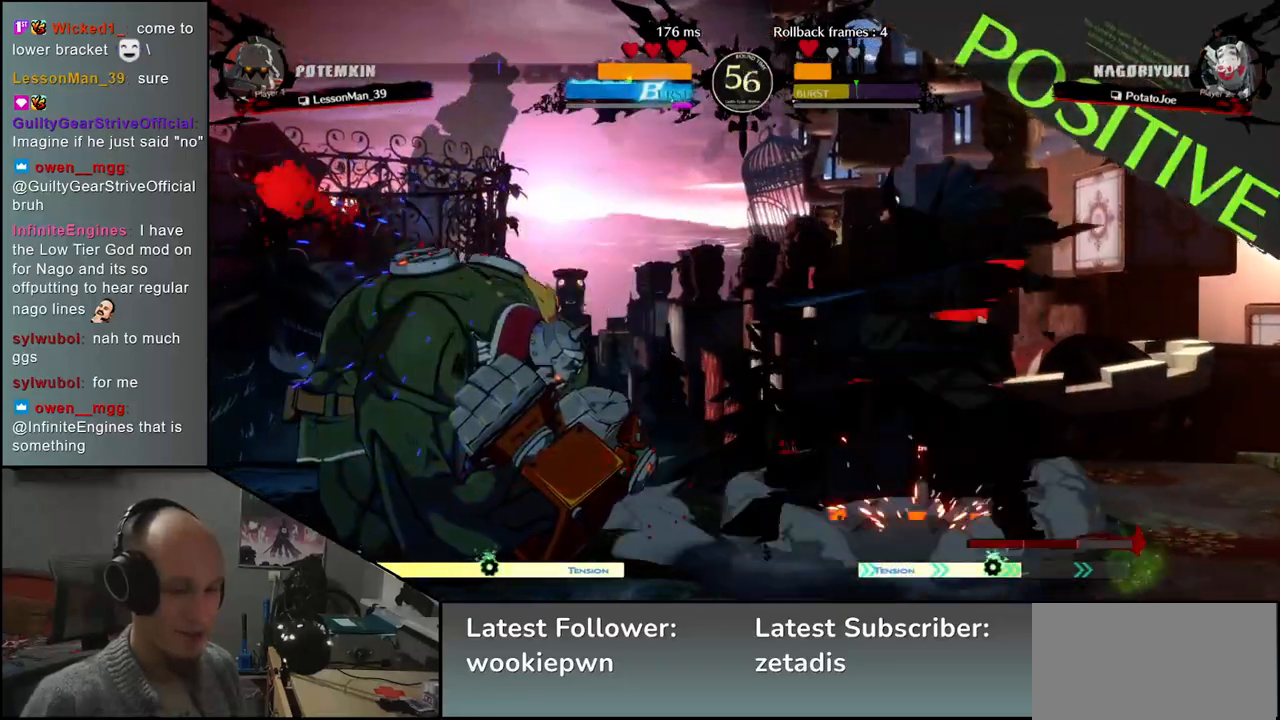
{"buttons": [], "left_stick": "center", "events": [[167, "TRIANGLE", "down"], [283, "TRIANGLE", "up"], [400, "TRIANGLE", "down"], [400, "left_stick", "center"], [483, "TRIANGLE", "up"]]}
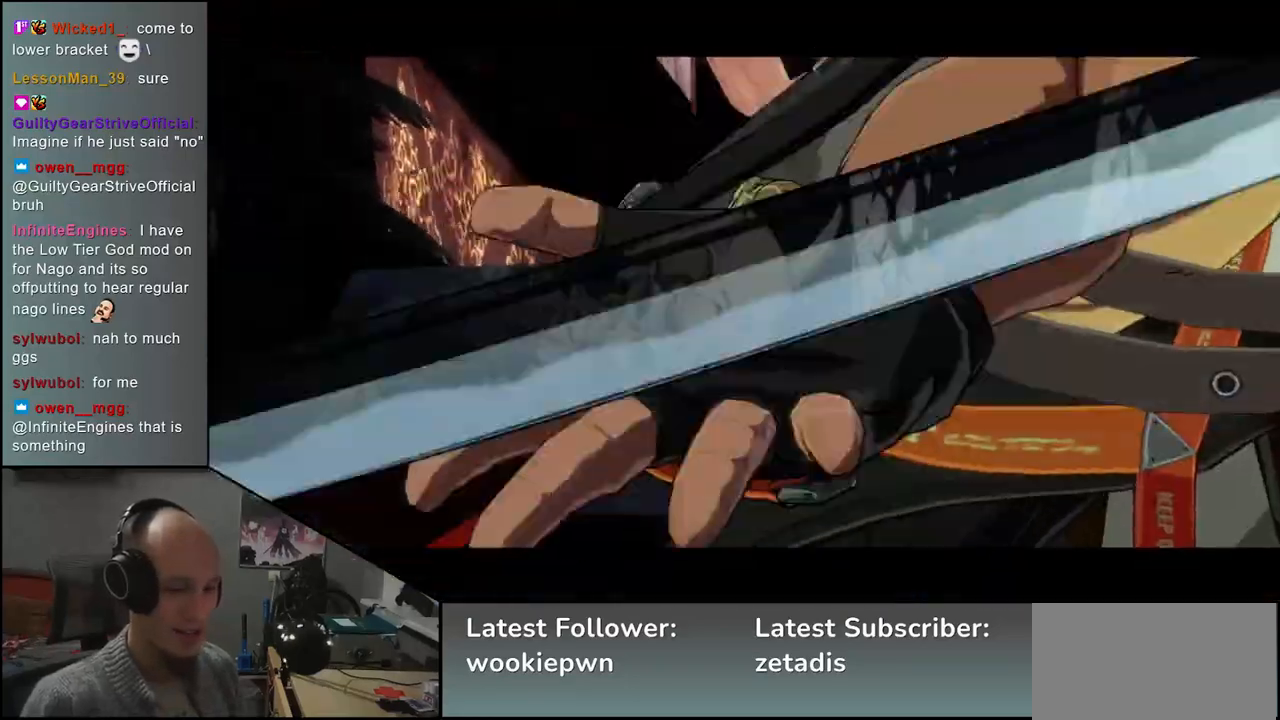
{"buttons": [], "left_stick": "center", "events": [[117, "TRIANGLE", "down"], [217, "TRIANGLE", "up"]]}
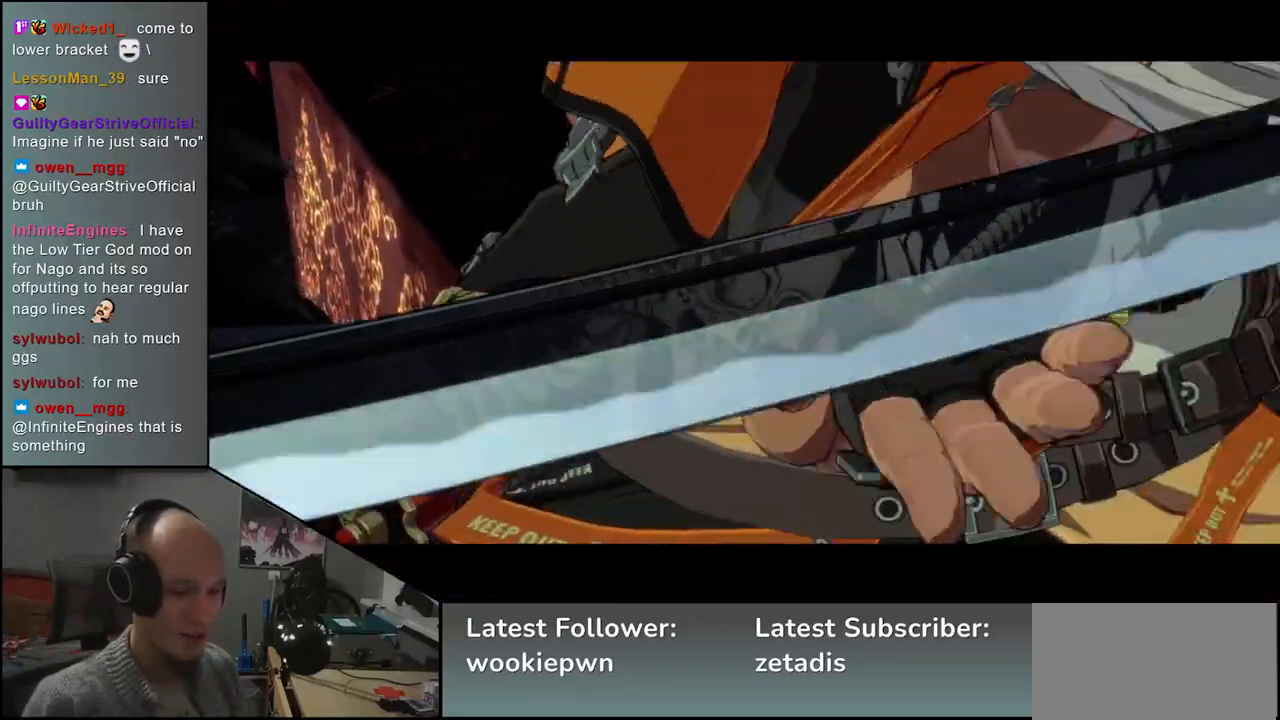
{"buttons": [], "left_stick": "center", "events": []}
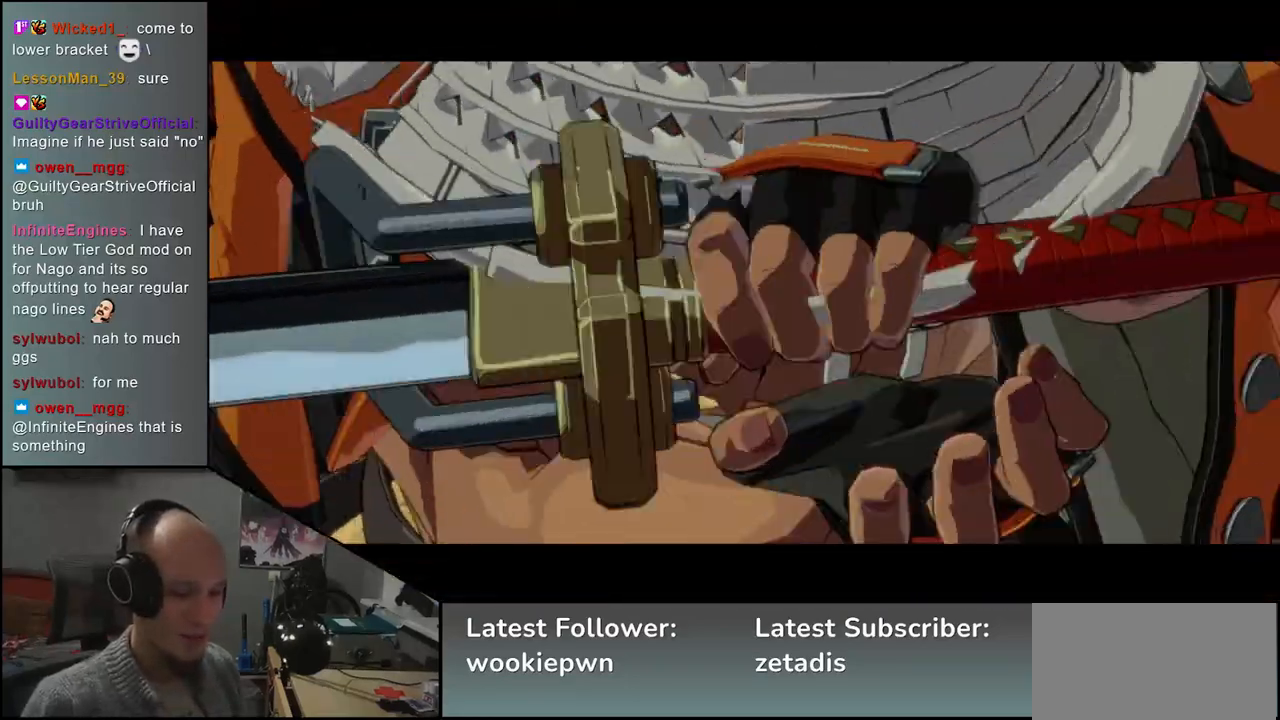
{"buttons": [], "left_stick": "center", "events": []}
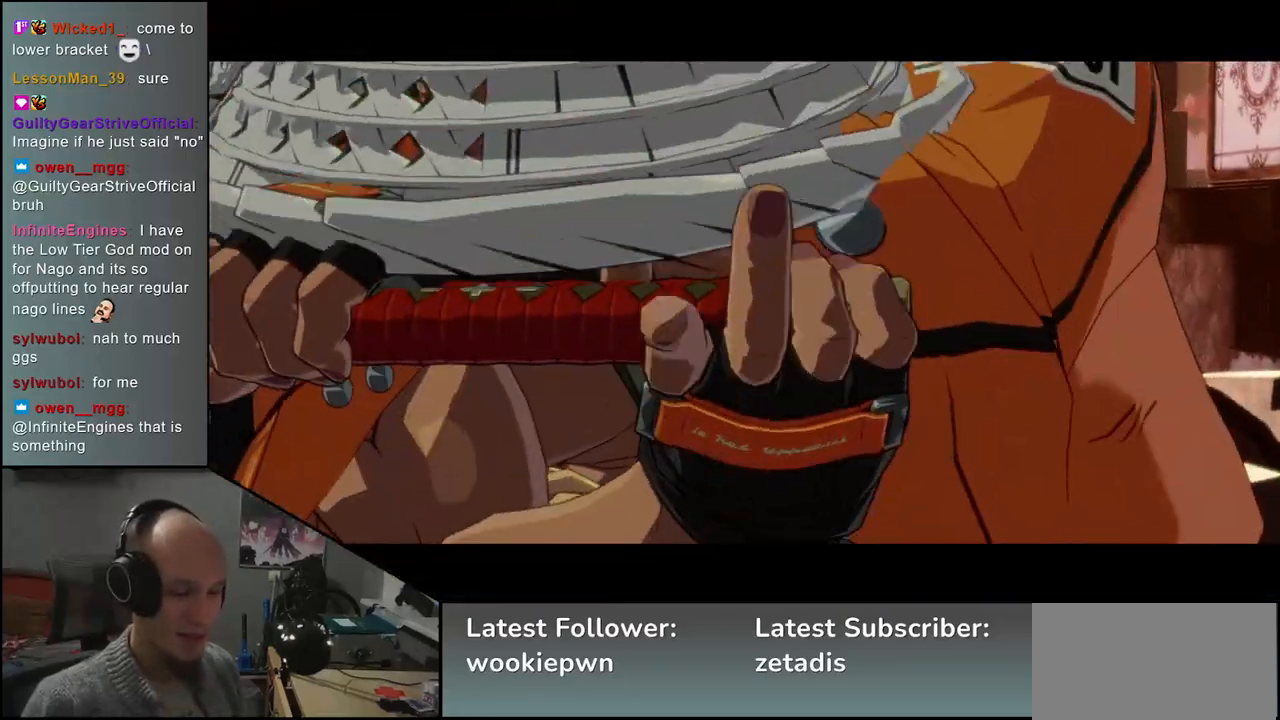
{"buttons": [], "left_stick": "center", "events": []}
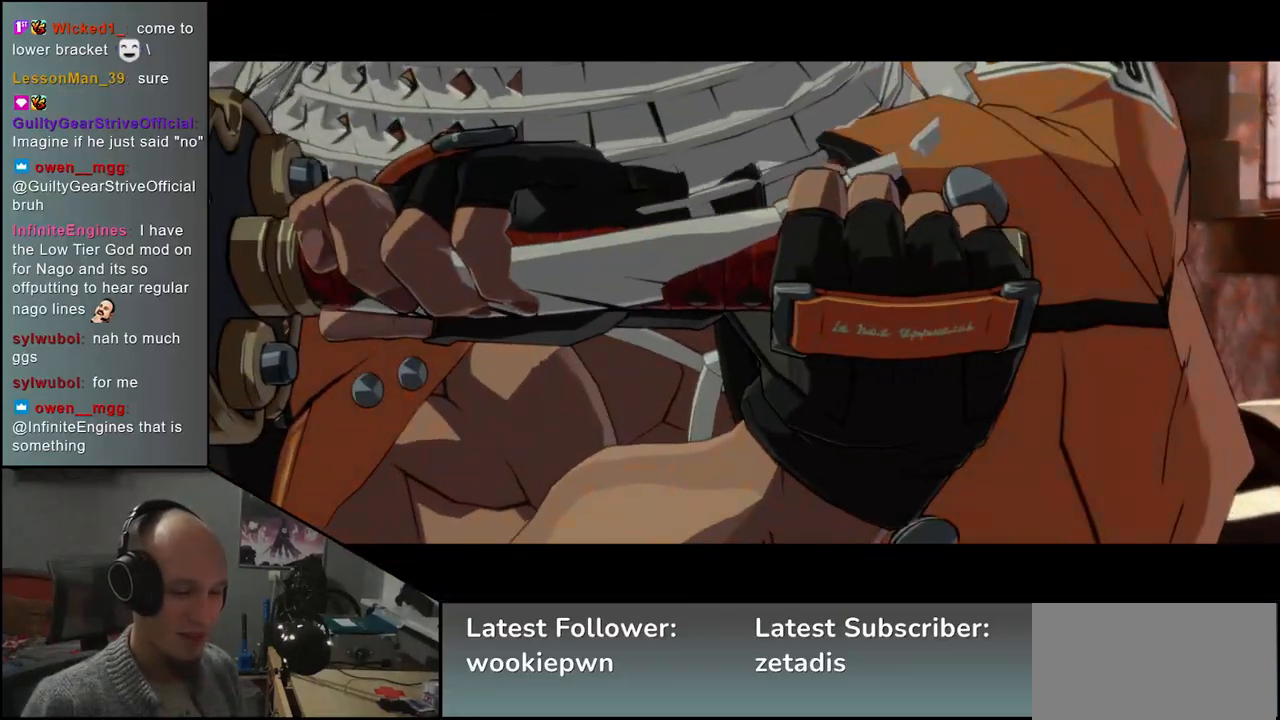
{"buttons": [], "left_stick": "center", "events": []}
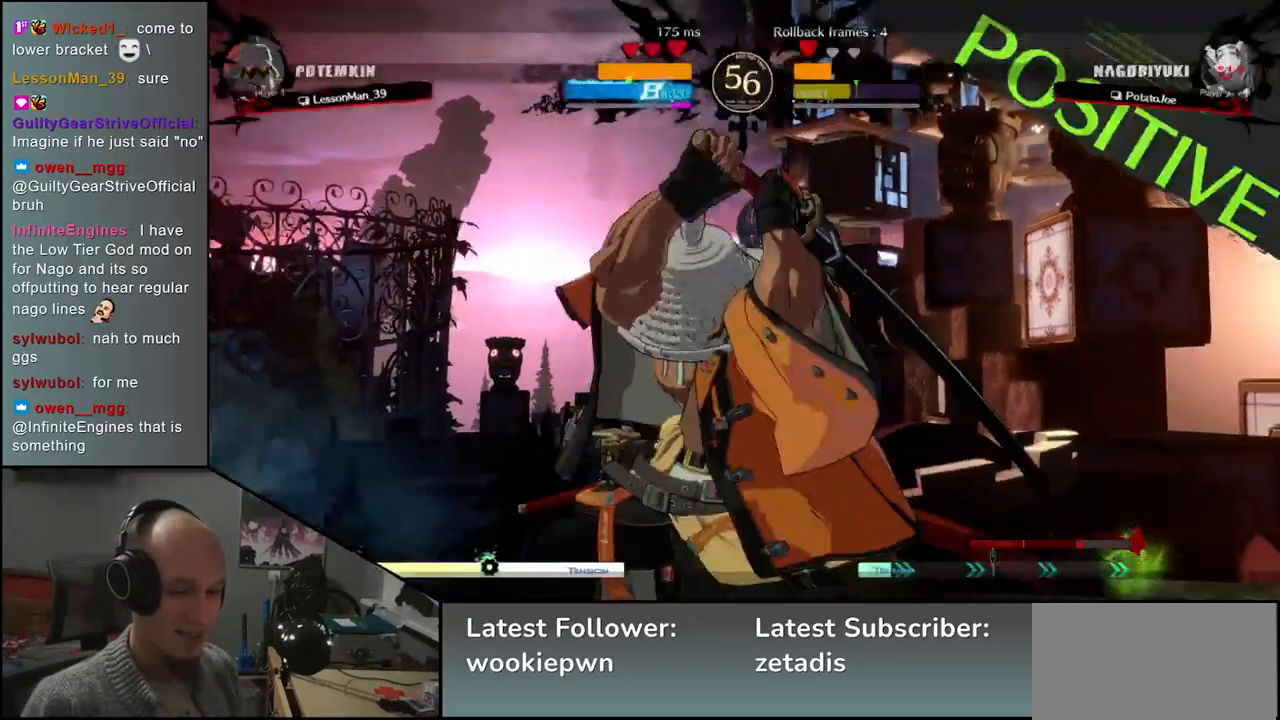
{"buttons": [], "left_stick": "right", "events": [[483, "left_stick", "right"]]}
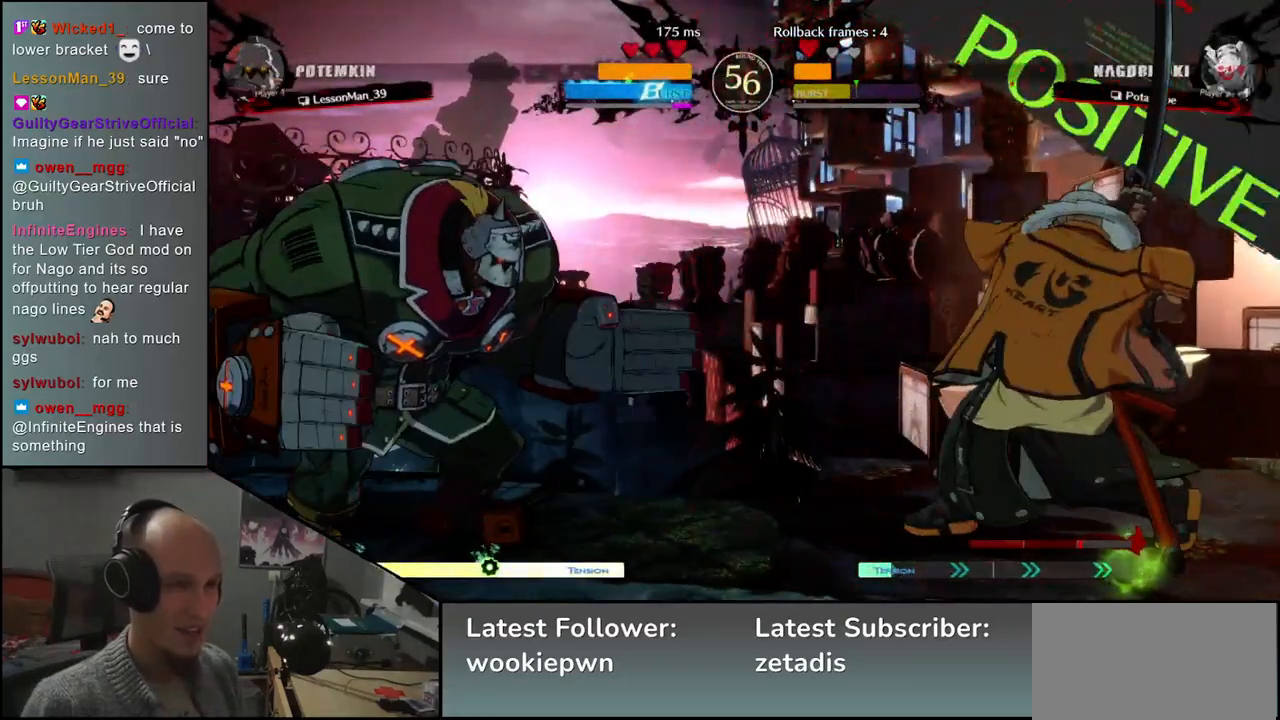
{"buttons": [], "left_stick": "right", "events": [[367, "R2", "down"], [467, "R2", "up"]]}
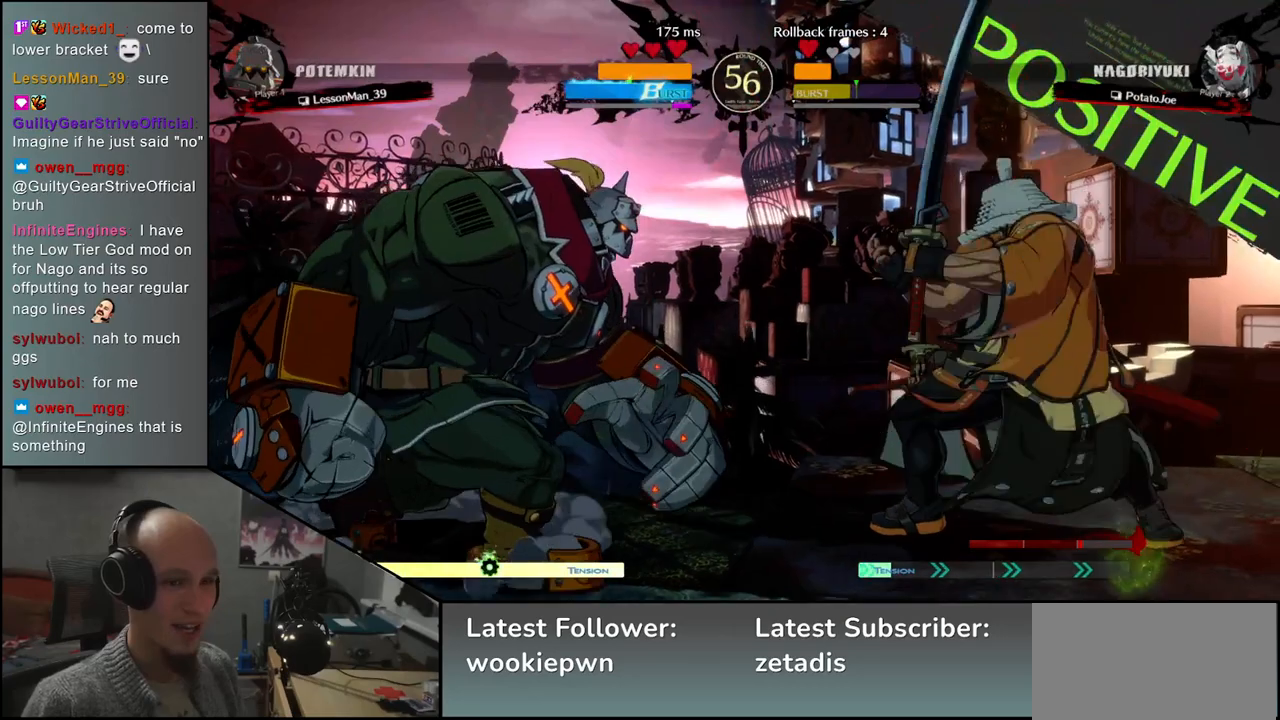
{"buttons": [], "left_stick": "right", "events": [[150, "R2", "down"], [233, "R2", "up"], [317, "R2", "down"], [433, "R2", "up"]]}
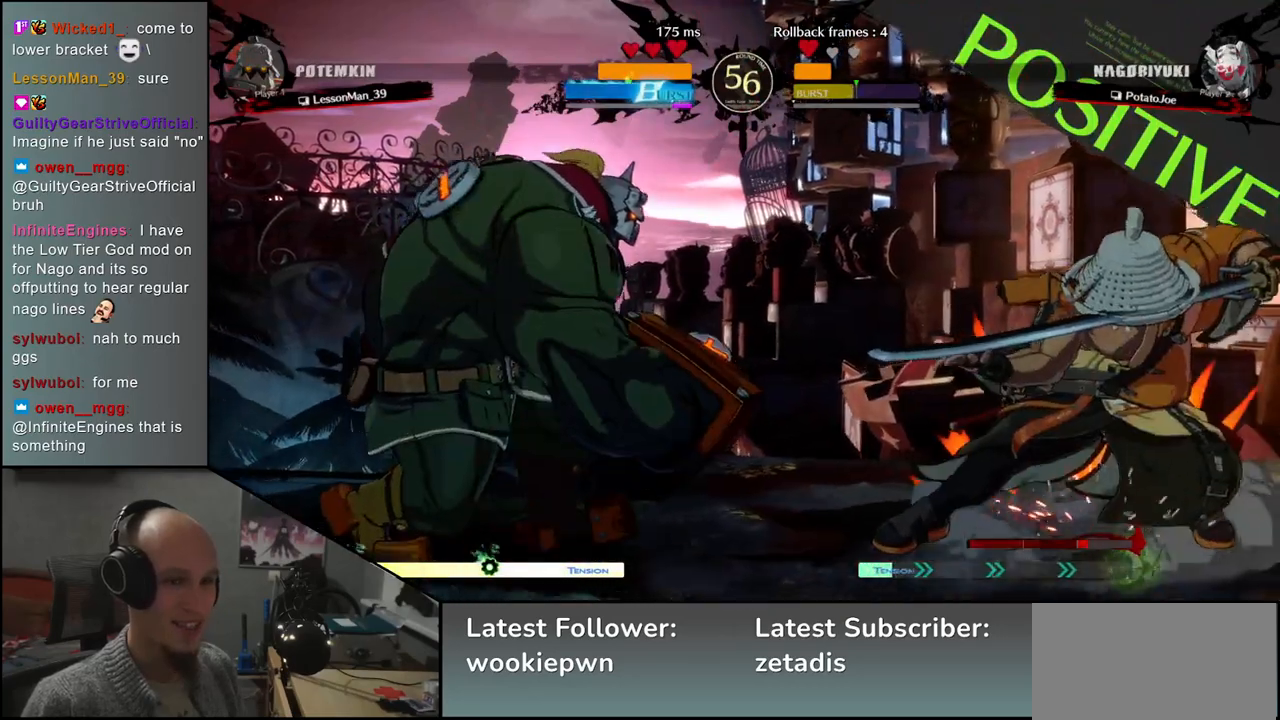
{"buttons": [], "left_stick": "right", "events": [[50, "left_stick", "down-right"], [167, "SQUARE", "down"], [267, "SQUARE", "up"], [483, "left_stick", "right"]]}
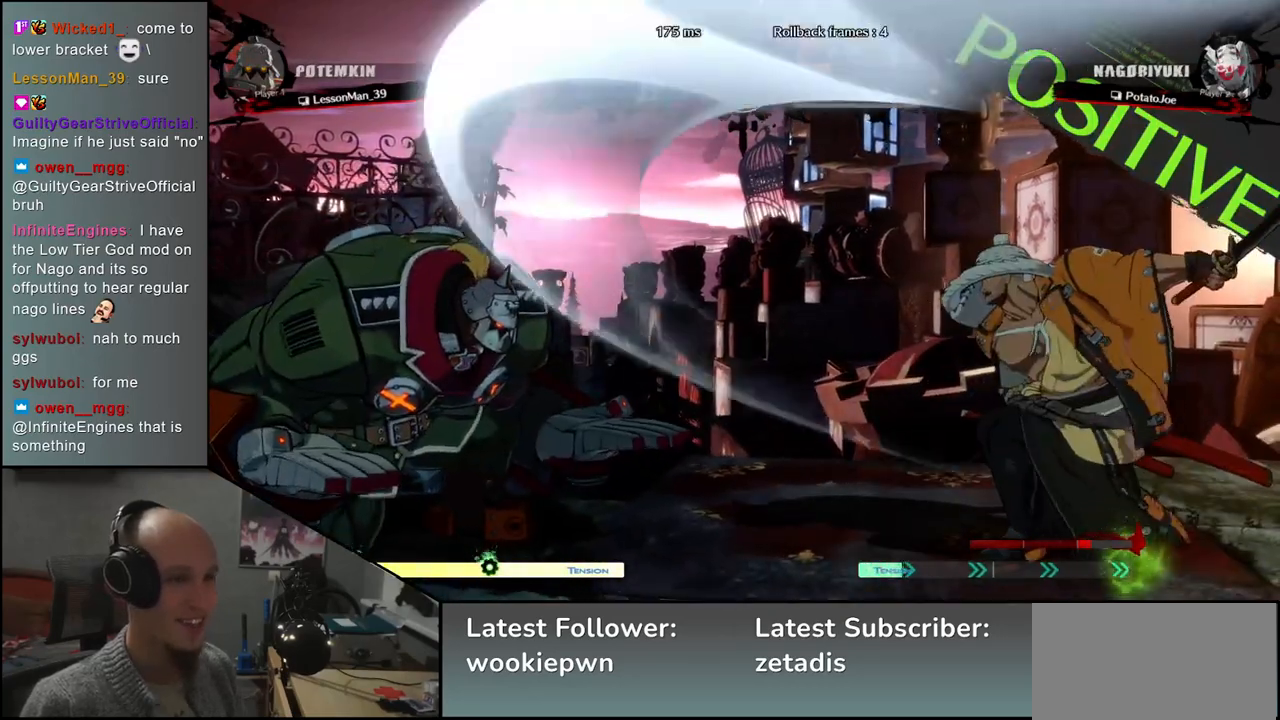
{"buttons": [], "left_stick": "center", "events": [[250, "left_stick", "center"], [367, "SQUARE", "down"], [433, "SQUARE", "up"]]}
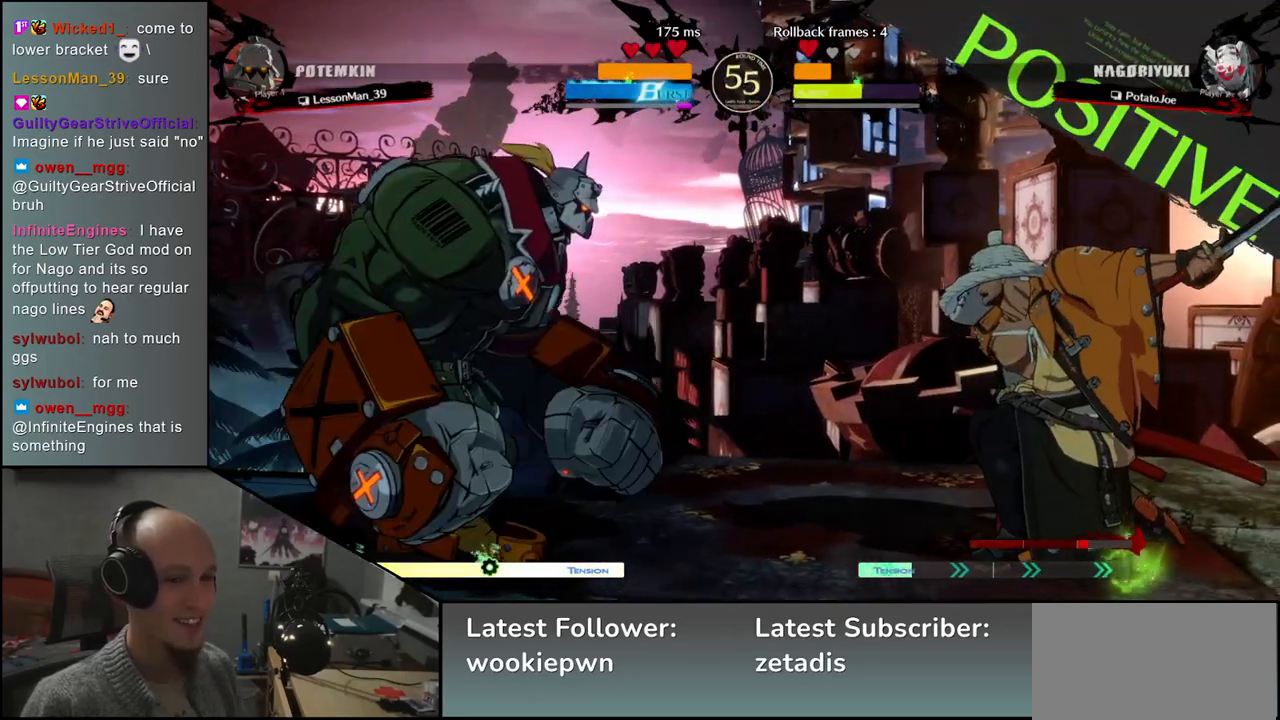
{"buttons": [], "left_stick": "center", "events": [[50, "SQUARE", "down"], [100, "SQUARE", "up"], [200, "SQUARE", "down"], [267, "SQUARE", "up"], [350, "SQUARE", "down"], [433, "SQUARE", "up"]]}
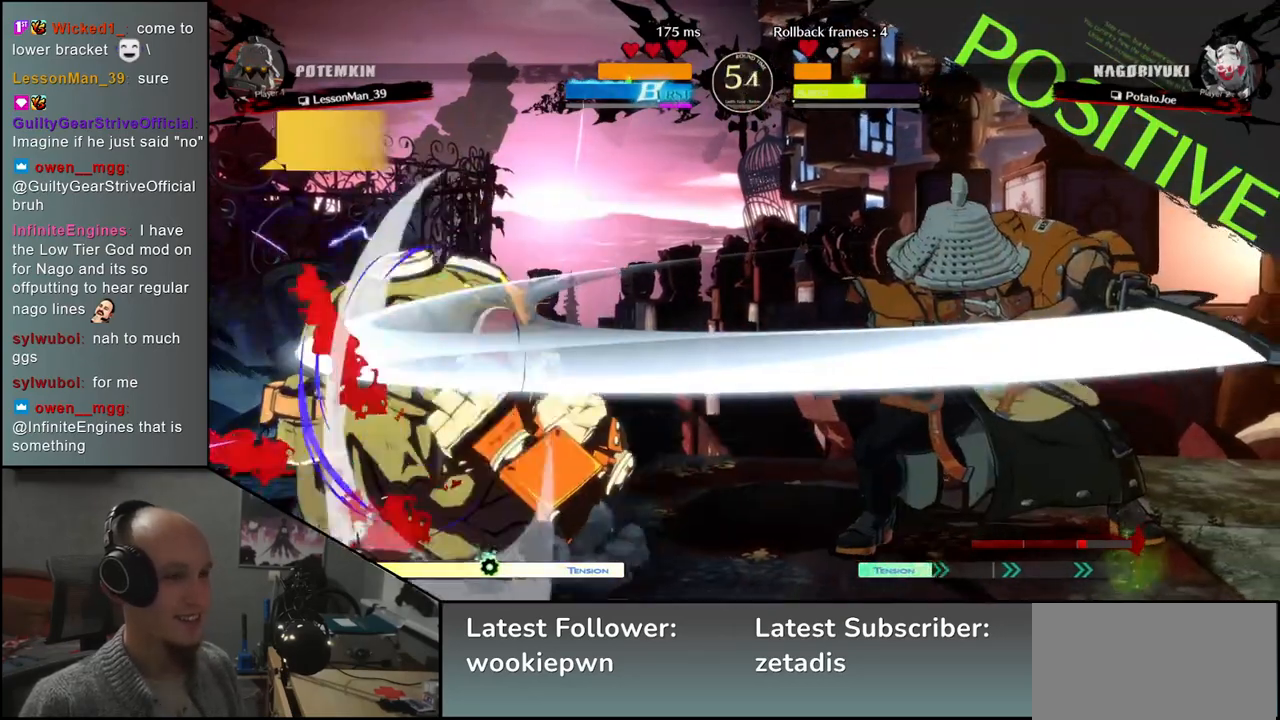
{"buttons": [], "left_stick": "center", "events": []}
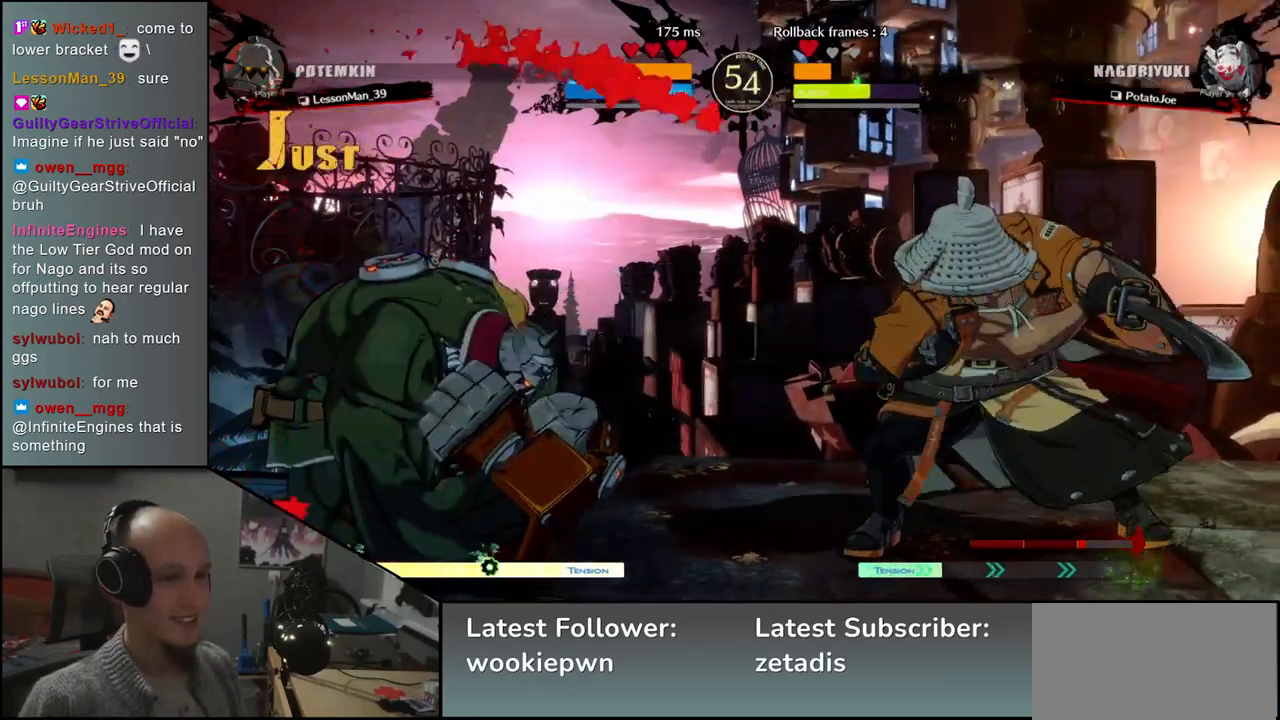
{"buttons": [], "left_stick": "right", "events": [[500, "left_stick", "right"]]}
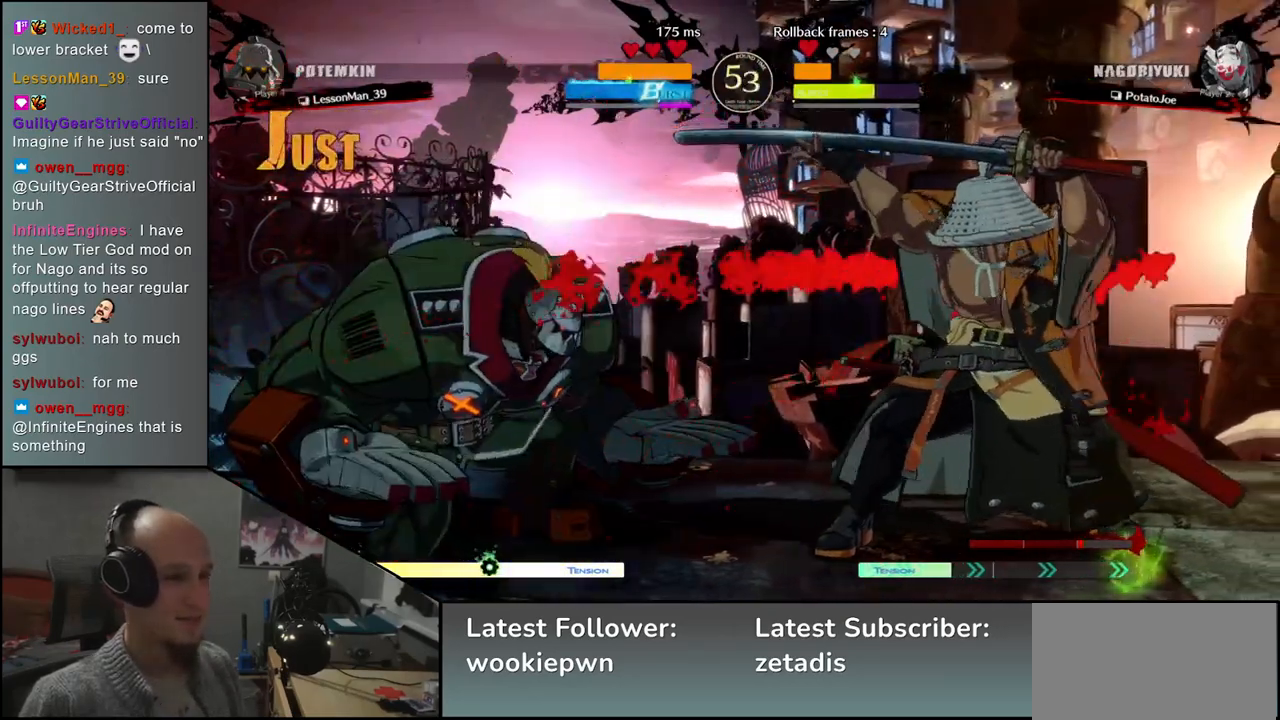
{"buttons": [], "left_stick": "center", "events": [[383, "left_stick", "center"], [400, "SQUARE", "down"], [483, "SQUARE", "up"]]}
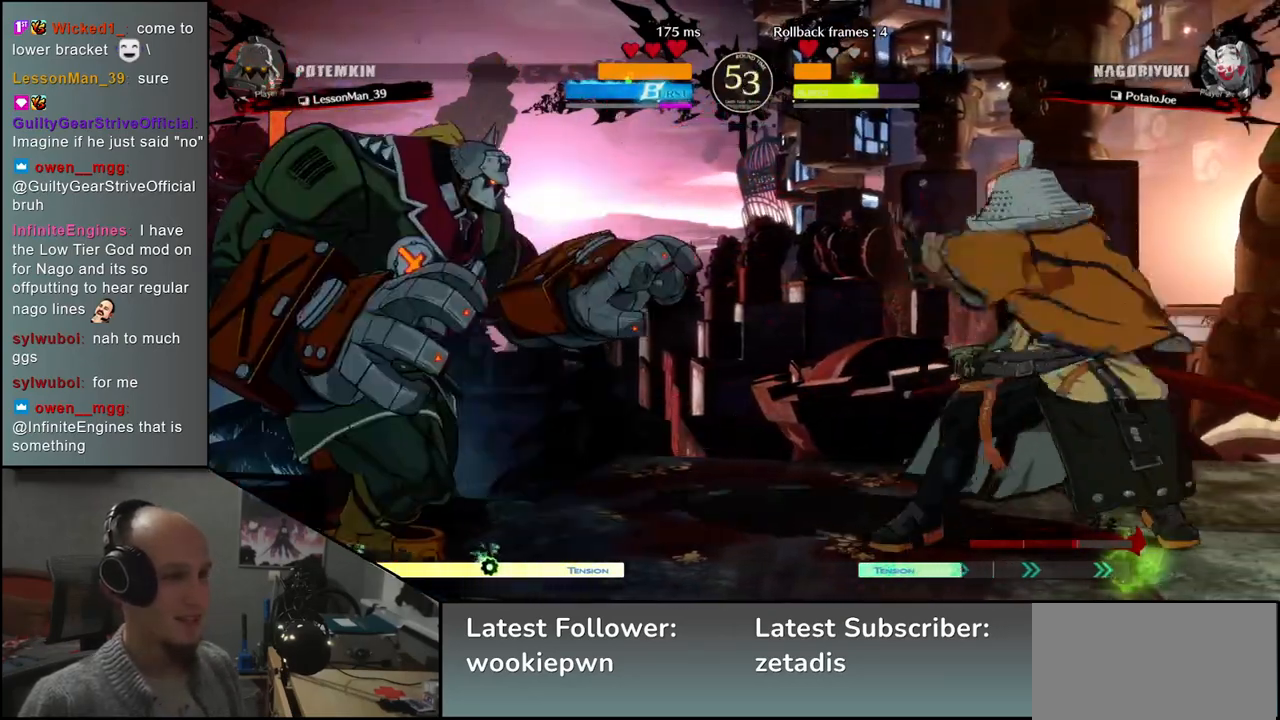
{"buttons": [], "left_stick": "right", "events": [[100, "SQUARE", "down"], [183, "SQUARE", "up"], [483, "left_stick", "right"]]}